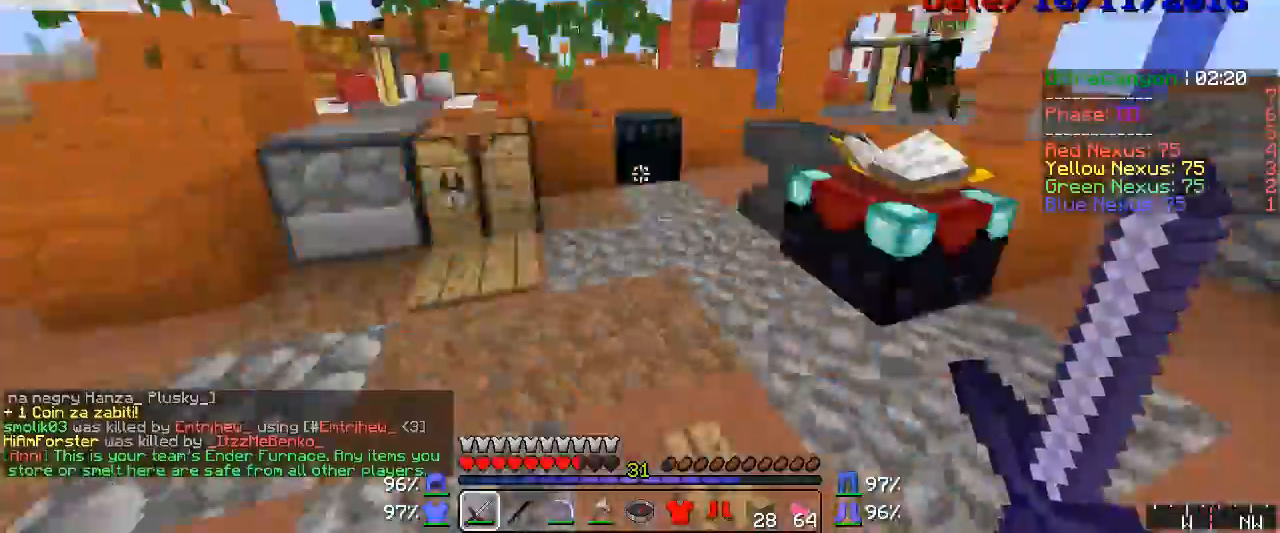
Gameplay with keyboard and mouse; each line is a JSON object with the keys and mouse buttons held at the frame after it. "events" lists presses ("down") and releases ("up") of "a", "d", "s", "w", "mouse_left" and "mouse_right" between this image and that frame as [ms after this image, input, new state], when the widget could be followed in between. "mouse_left", "mouse_right" = the "left", "right" buttons of the "mouse" list. No other keys are recorded. Fast repeated clicks can show as one long hold. Mouse movement is not recorded.
{"keys": ["w"], "mouse": [], "events": [[67, "mouse_left", "down"], [100, "d", "down"], [100, "w", "down"], [133, "mouse_left", "up"], [217, "mouse_left", "down"], [283, "d", "up"], [283, "mouse_left", "up"], [333, "mouse_left", "down"], [367, "mouse_left", "up"]]}
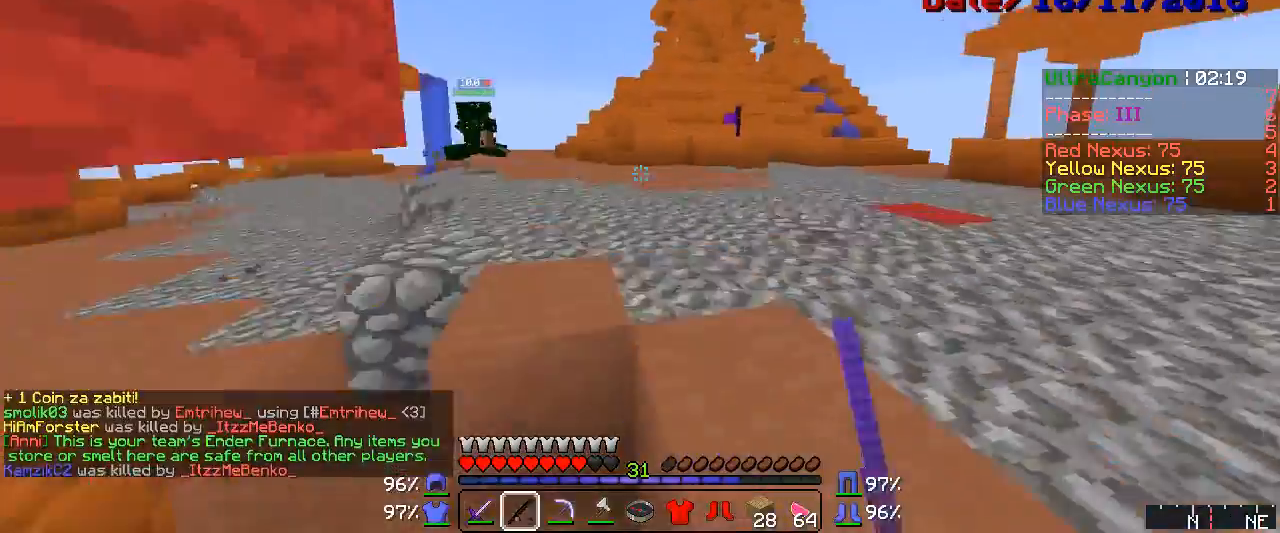
{"keys": ["w"], "mouse": [], "events": [[17, "mouse_right", "down"], [50, "mouse_left", "down"], [67, "mouse_left", "up"], [100, "mouse_right", "up"], [133, "mouse_right", "down"], [167, "mouse_left", "down"], [183, "mouse_left", "up"], [183, "mouse_right", "up"], [250, "mouse_left", "down"], [300, "mouse_left", "up"], [333, "mouse_left", "down"], [367, "mouse_left", "up"], [433, "mouse_left", "down"], [450, "mouse_left", "up"]]}
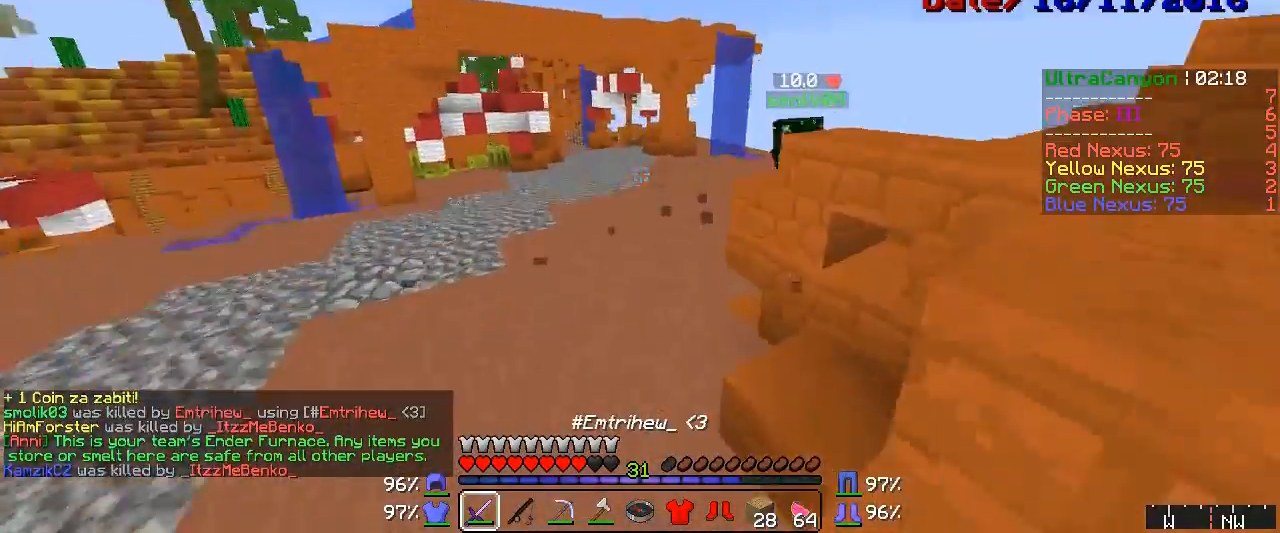
{"keys": ["w"], "mouse": [], "events": [[17, "mouse_left", "down"], [50, "mouse_left", "up"], [67, "mouse_left", "down"], [100, "mouse_left", "up"], [283, "mouse_right", "down"], [300, "mouse_right", "up"], [333, "mouse_right", "down"], [400, "mouse_right", "up"]]}
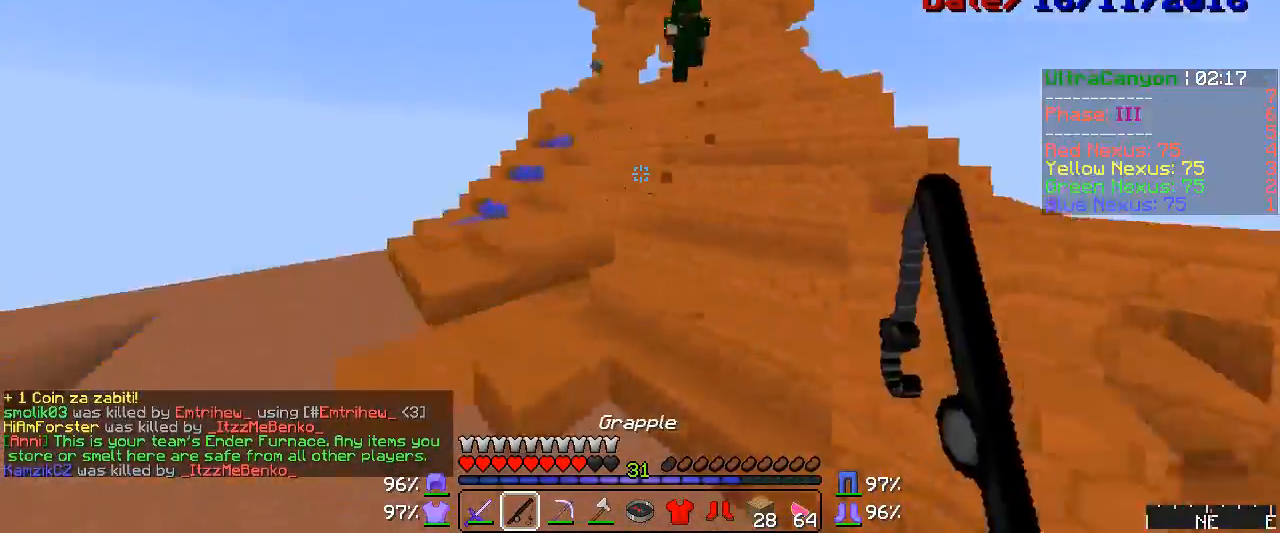
{"keys": ["w"], "mouse": [], "events": [[67, "mouse_right", "down"], [100, "mouse_right", "up"], [283, "mouse_right", "down"], [333, "mouse_right", "up"], [433, "mouse_right", "down"], [483, "mouse_right", "up"]]}
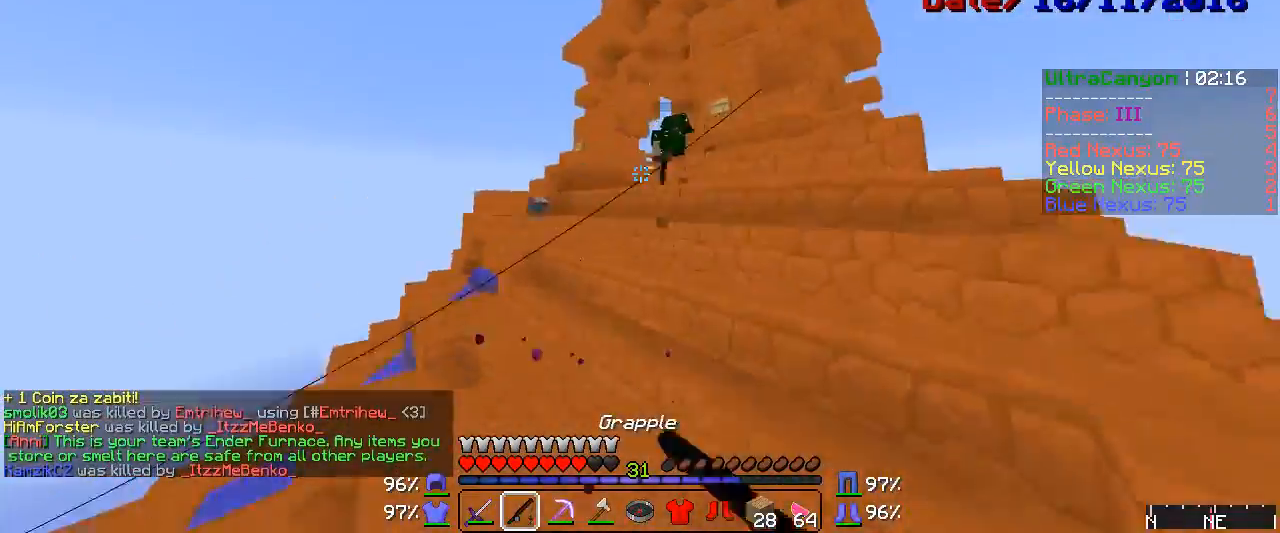
{"keys": ["w"], "mouse": ["left", "right"], "events": [[17, "mouse_right", "down"], [67, "mouse_right", "up"], [133, "mouse_left", "down"], [183, "mouse_left", "up"], [217, "mouse_left", "down"], [250, "mouse_left", "up"], [300, "mouse_left", "down"], [333, "mouse_left", "up"], [400, "mouse_left", "down"], [433, "mouse_left", "up"], [450, "mouse_left", "down"], [483, "mouse_right", "down"]]}
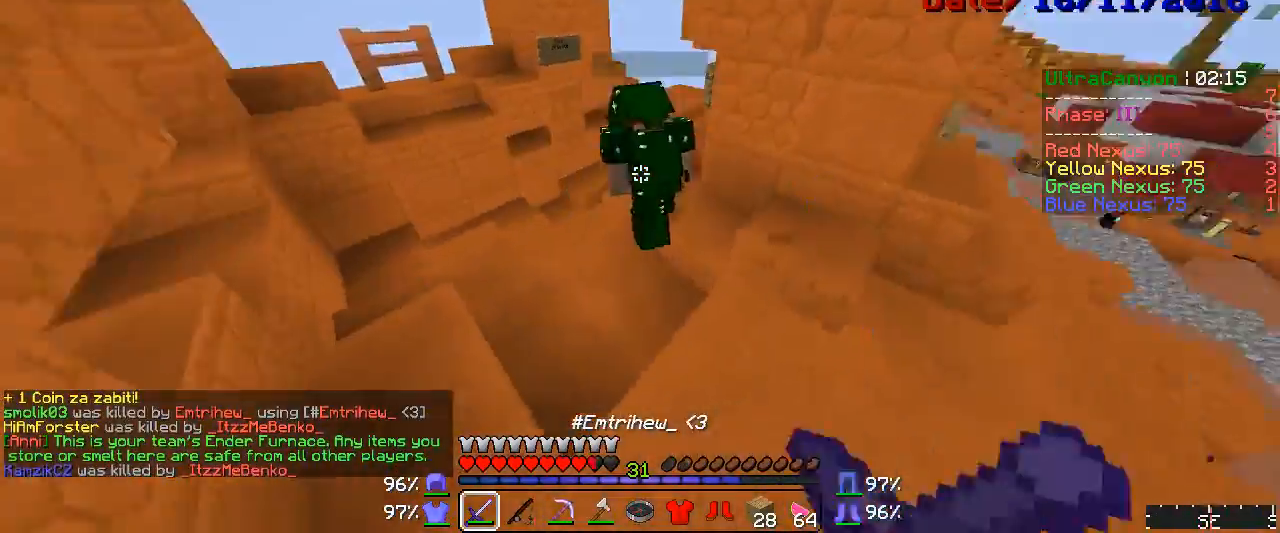
{"keys": ["w"], "mouse": ["left"], "events": [[17, "mouse_left", "up"], [17, "mouse_right", "up"], [50, "mouse_left", "down"], [133, "mouse_left", "up"], [167, "mouse_left", "down"], [283, "mouse_left", "up"], [300, "mouse_left", "down"], [367, "mouse_left", "up"], [450, "mouse_left", "down"]]}
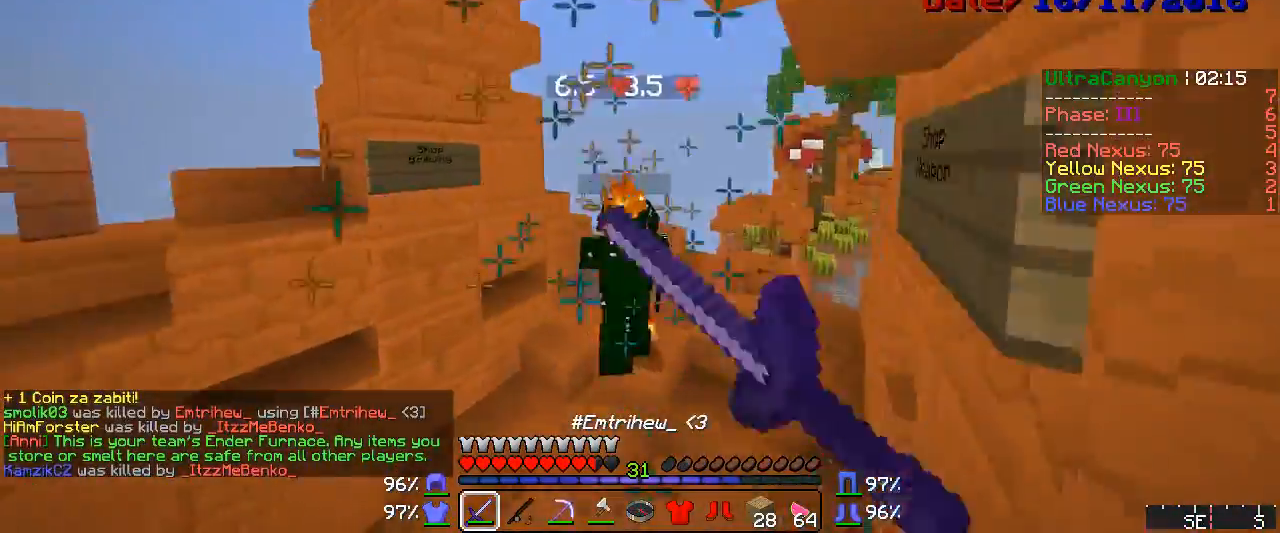
{"keys": ["w"], "mouse": ["left"], "events": [[17, "mouse_left", "up"], [100, "mouse_left", "down"], [133, "mouse_left", "up"], [167, "mouse_left", "down"], [183, "mouse_left", "up"], [250, "mouse_left", "down"], [283, "mouse_left", "up"], [300, "mouse_left", "down"], [367, "mouse_left", "up"], [400, "mouse_left", "down"], [433, "mouse_left", "up"], [450, "mouse_left", "down"]]}